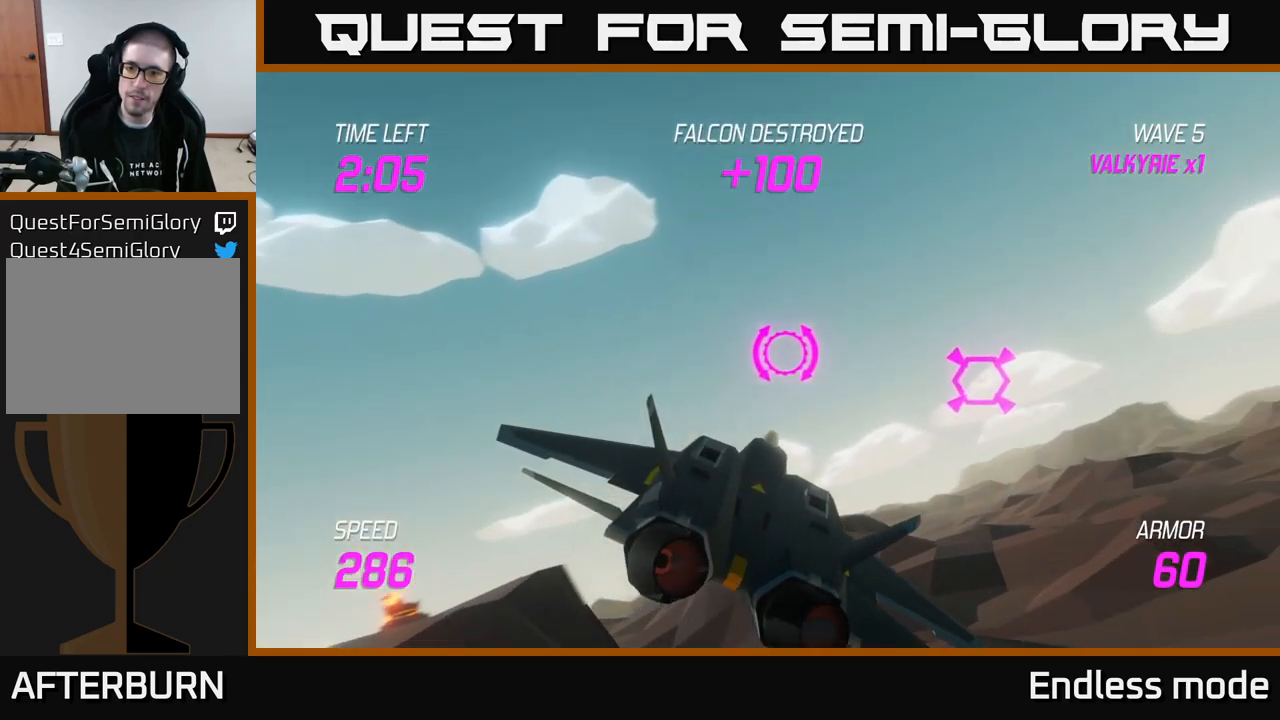
Gameplay with a controller (Xbox layout); each line is a JSON object with the inputs held at the frame after it. "events" lists button and stick changes between this image and that frame as [ms after this image, input, new state], when the widget could be followed in between.
{"buttons": ["L2"], "left_stick": "right", "right_stick": "center", "events": [[234, "L2", "down"], [350, "R2", "down"], [450, "R2", "up"]]}
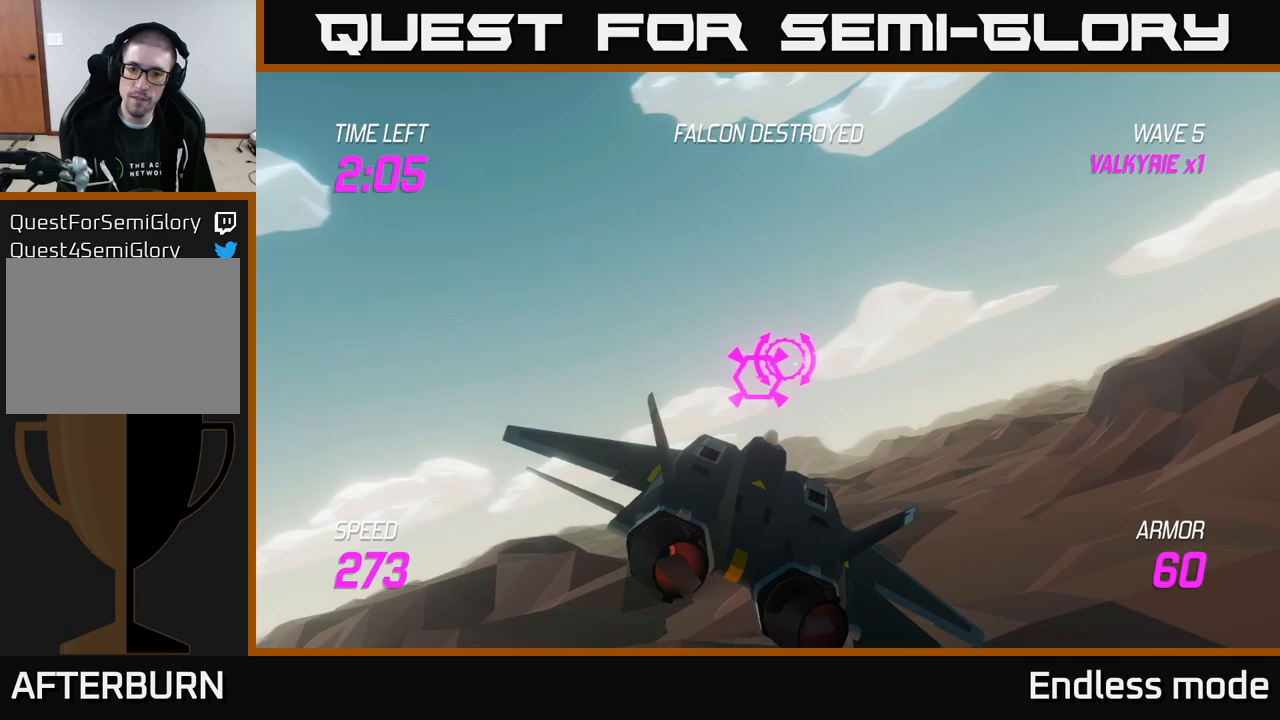
{"buttons": ["L2"], "left_stick": "center", "right_stick": "center", "events": [[250, "left_stick", "center"]]}
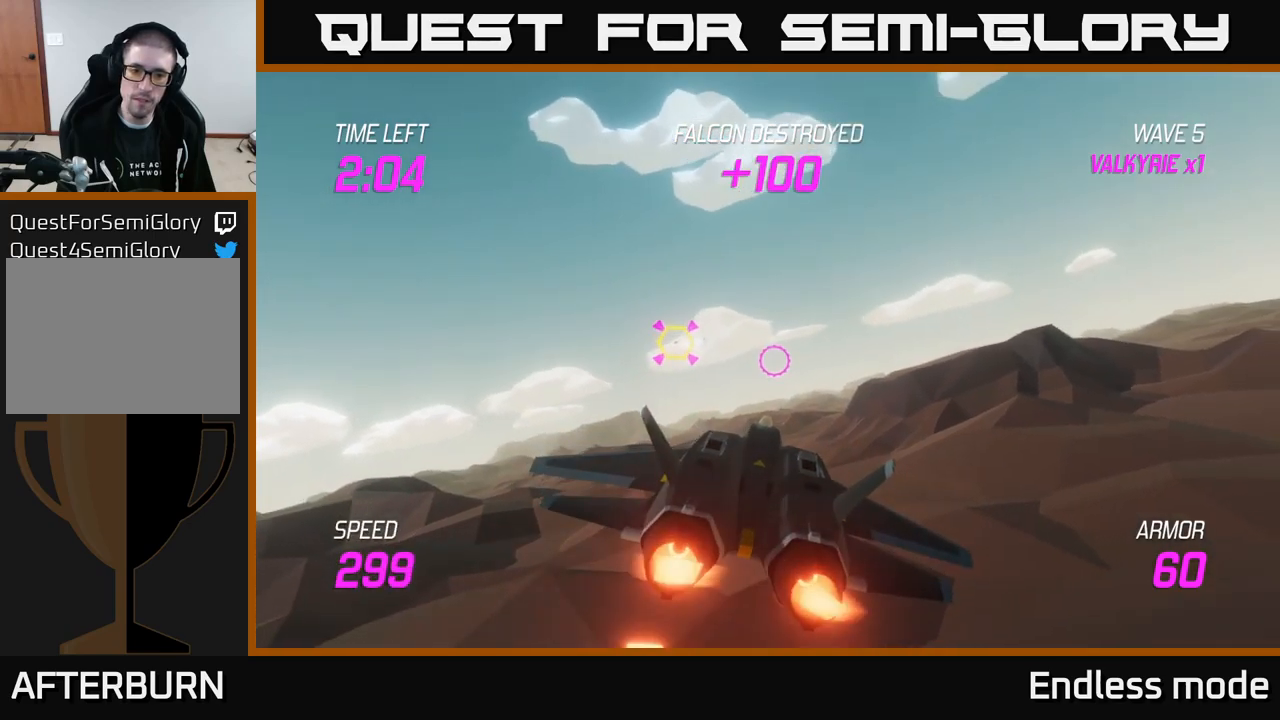
{"buttons": ["L2"], "left_stick": "up-right", "right_stick": "center", "events": [[200, "left_stick", "up-right"]]}
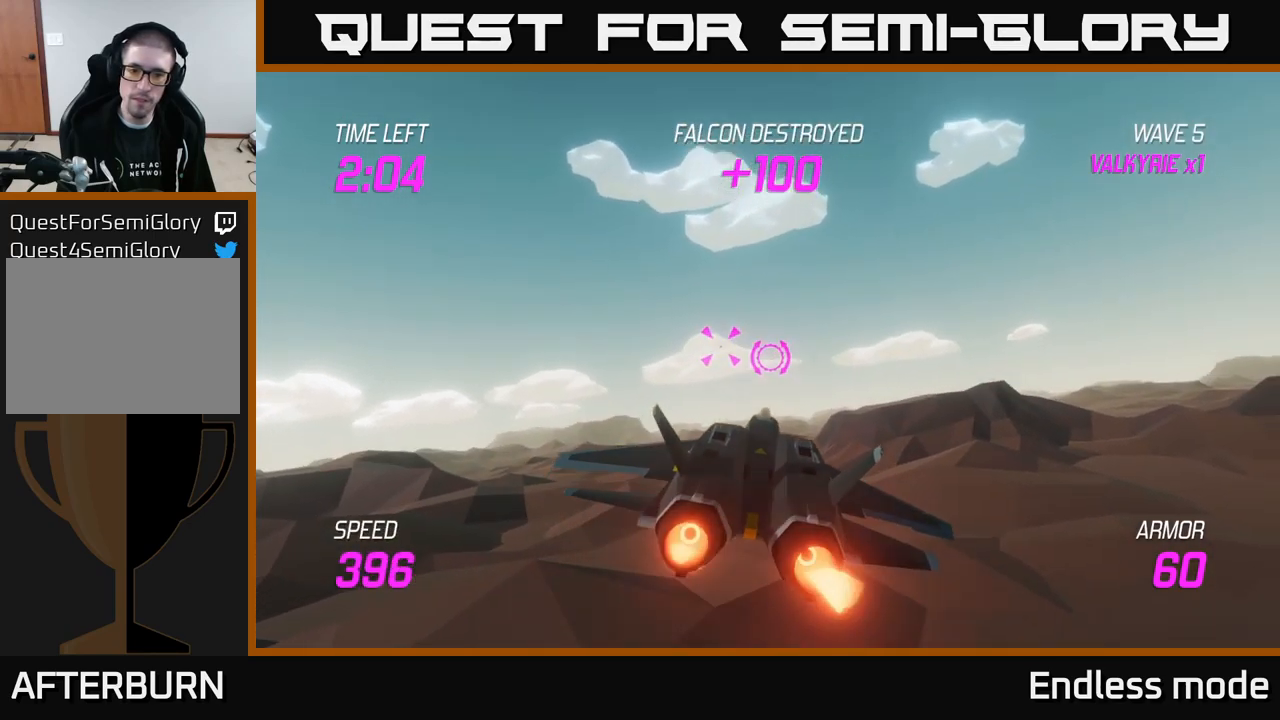
{"buttons": ["L2"], "left_stick": "center", "right_stick": "center", "events": [[50, "left_stick", "center"], [167, "R2", "down"], [250, "R2", "up"], [250, "left_stick", "down"], [450, "left_stick", "center"]]}
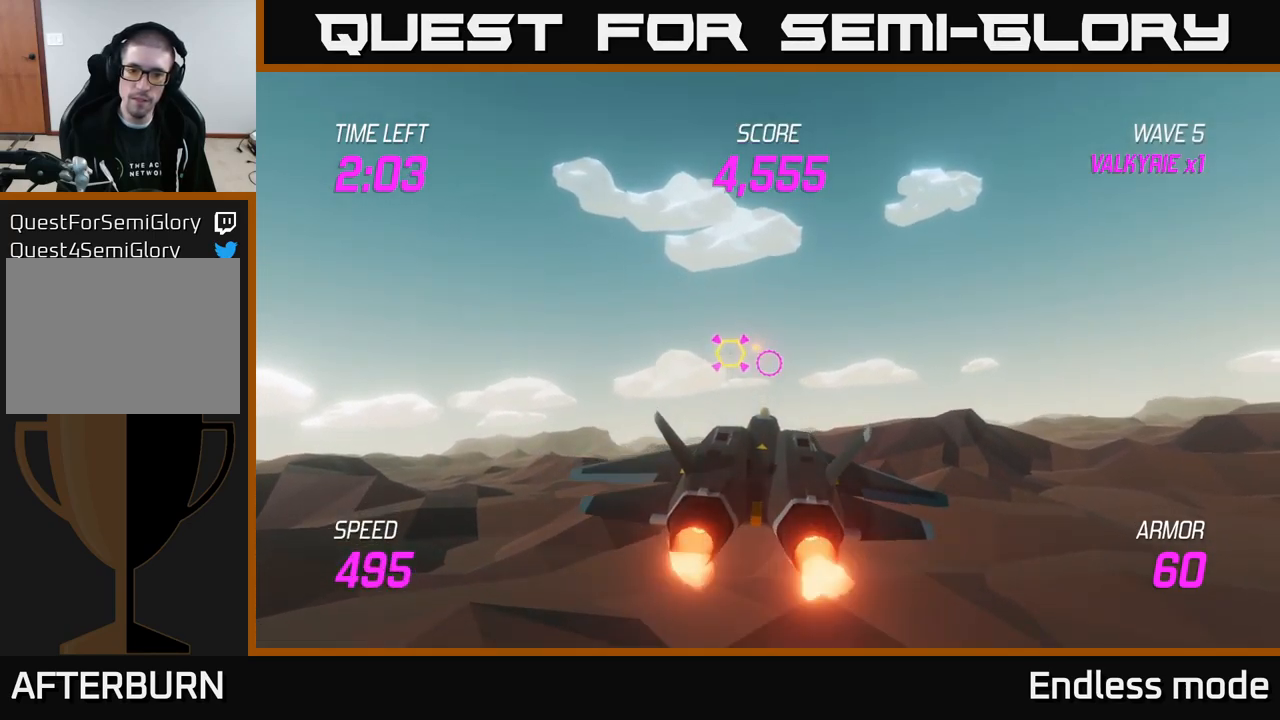
{"buttons": ["L2"], "left_stick": "center", "right_stick": "center", "events": [[317, "left_stick", "up"], [467, "left_stick", "center"]]}
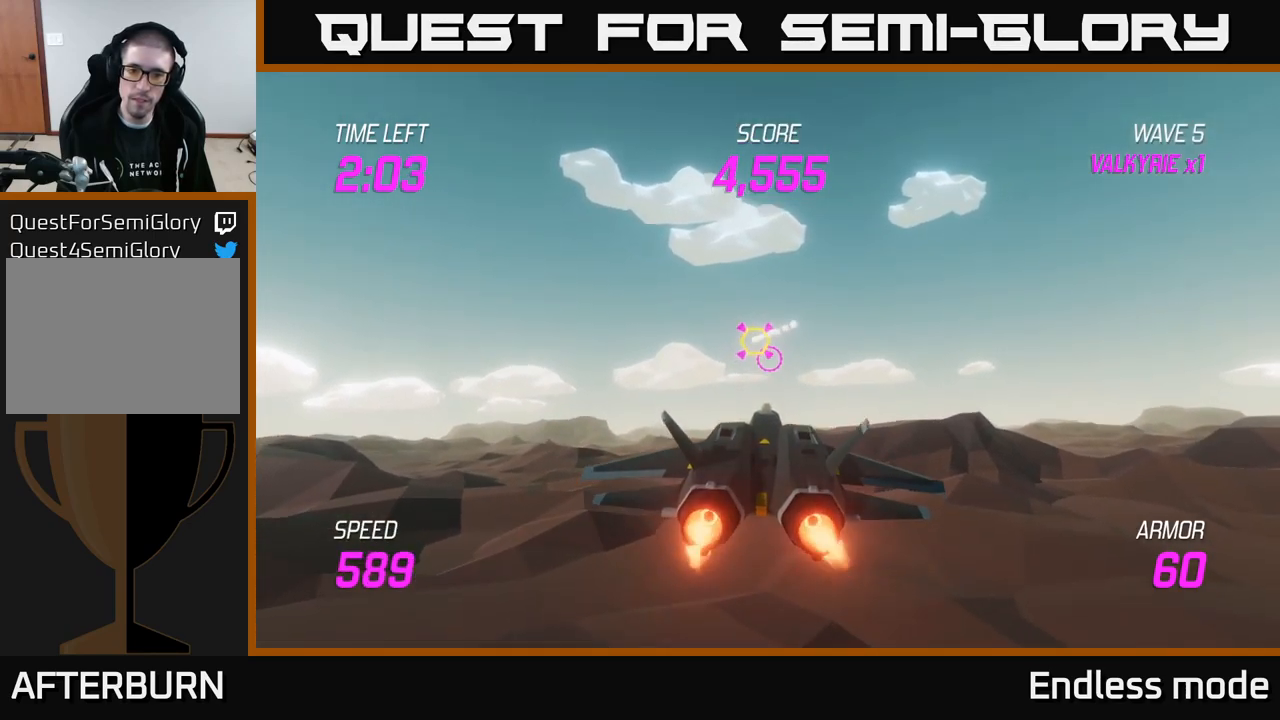
{"buttons": ["L2"], "left_stick": "right", "right_stick": "center", "events": [[183, "R2", "down"], [233, "left_stick", "up"], [250, "R2", "up"], [333, "left_stick", "right"]]}
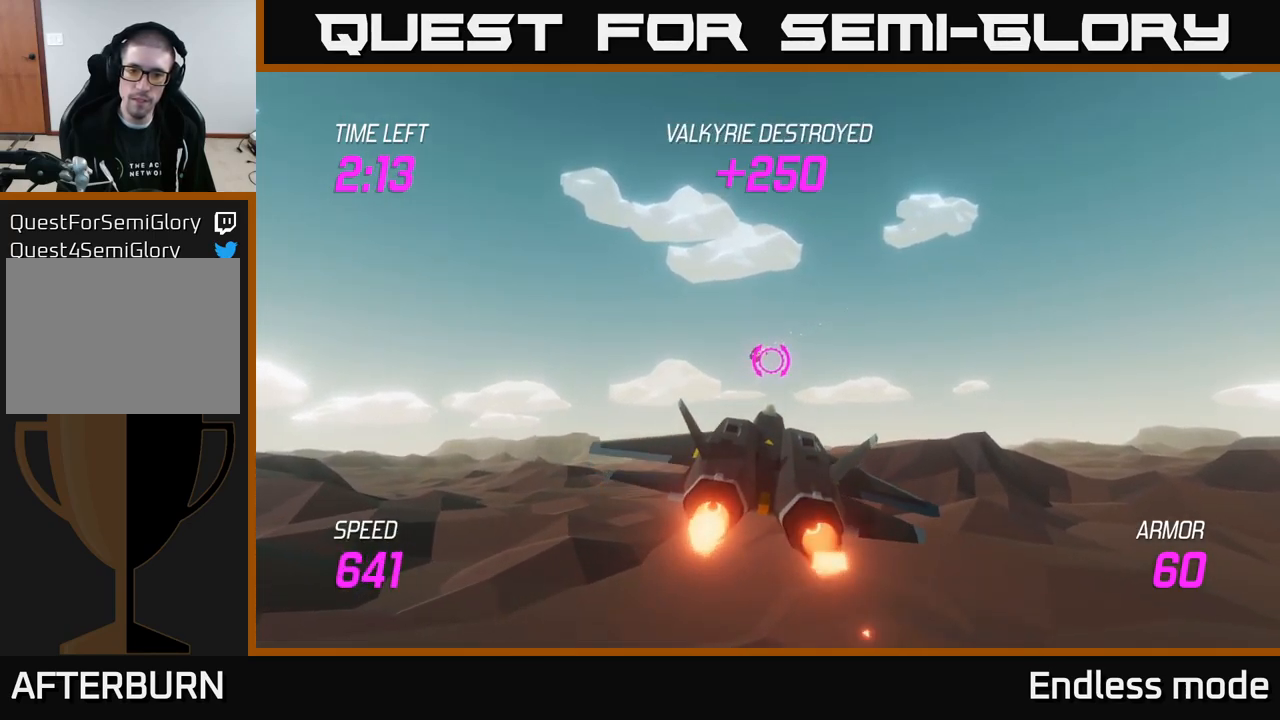
{"buttons": ["L2"], "left_stick": "down-right", "right_stick": "center", "events": [[17, "L2", "up"], [33, "left_stick", "down"], [300, "L2", "down"], [383, "L2", "up"], [417, "left_stick", "down-right"], [483, "L2", "down"]]}
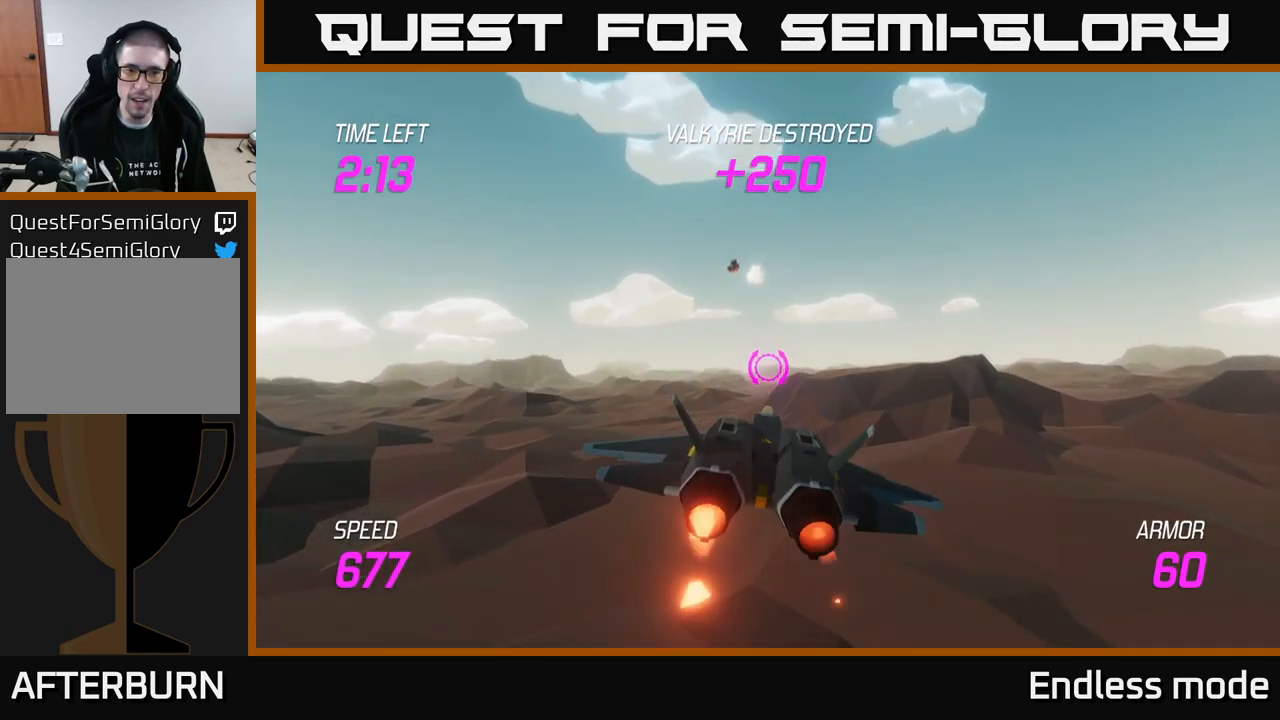
{"buttons": ["L2"], "left_stick": "down-left", "right_stick": "center", "events": [[117, "left_stick", "left"], [233, "left_stick", "down-left"]]}
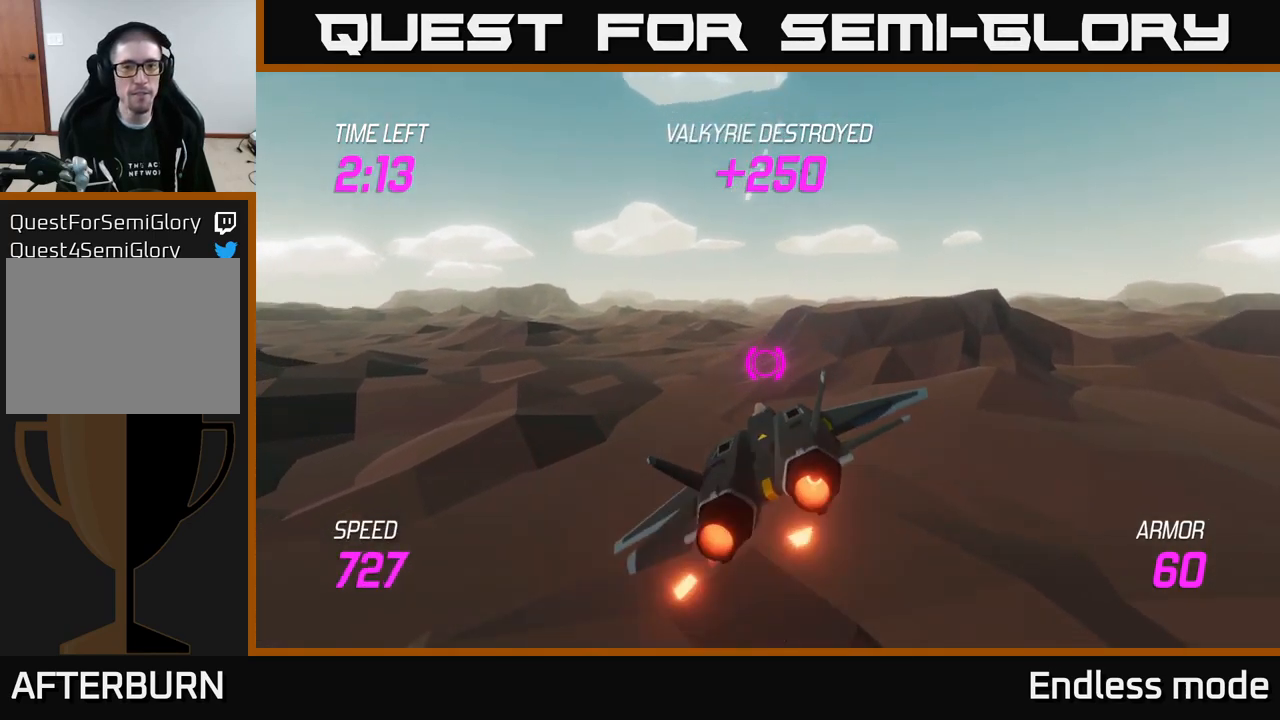
{"buttons": ["L2"], "left_stick": "up-left", "right_stick": "center", "events": [[150, "left_stick", "up-left"], [333, "left_stick", "center"], [417, "left_stick", "up-left"]]}
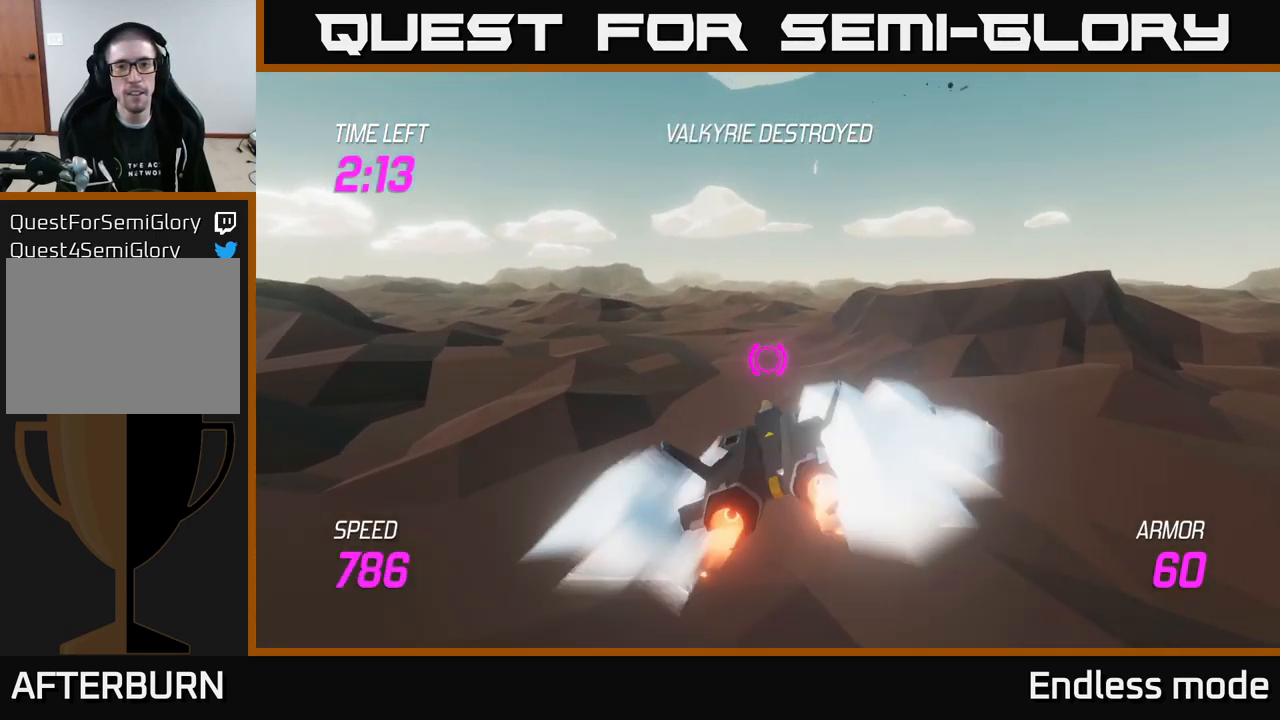
{"buttons": ["L2"], "left_stick": "center", "right_stick": "center", "events": [[283, "left_stick", "down-left"], [483, "left_stick", "center"]]}
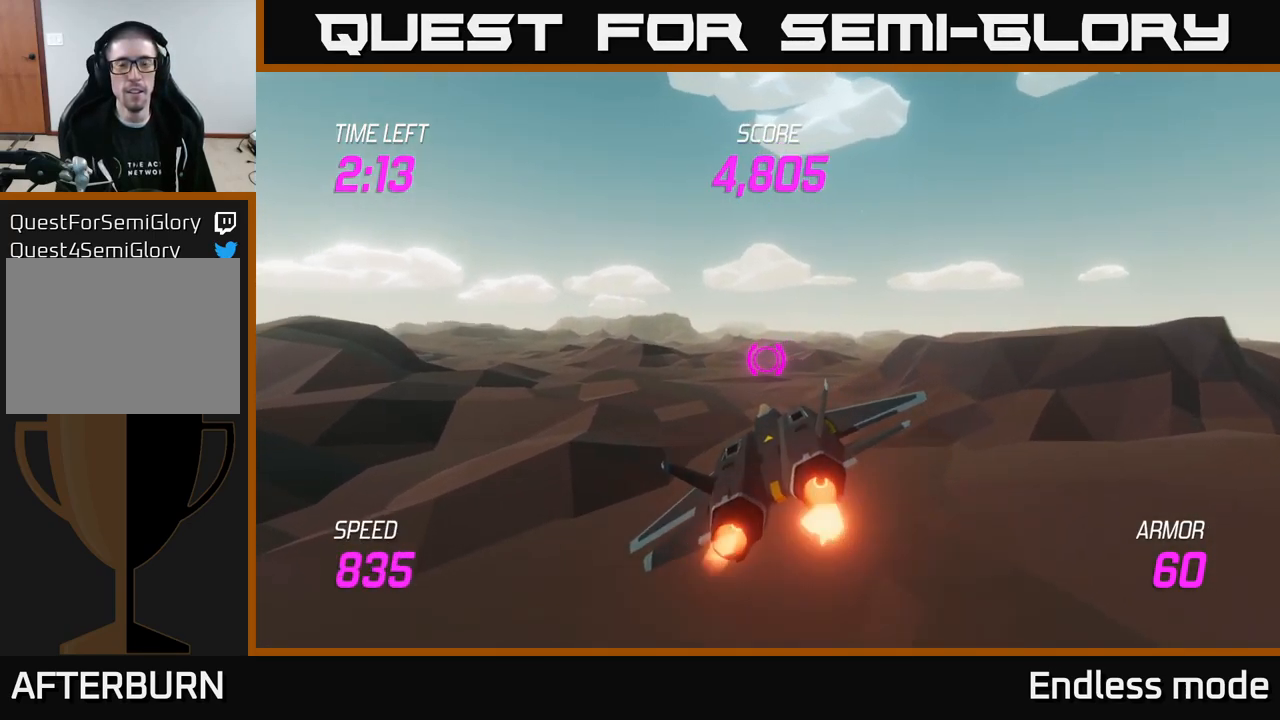
{"buttons": ["L2"], "left_stick": "center", "right_stick": "center", "events": []}
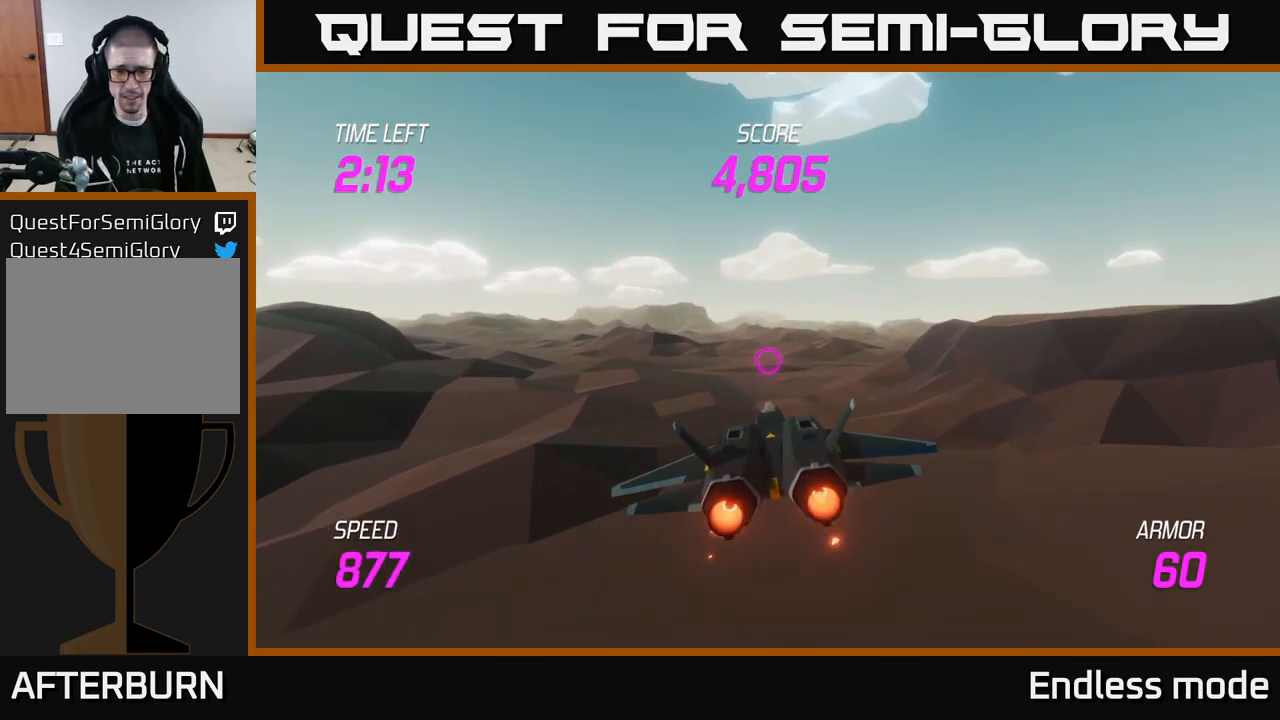
{"buttons": ["L2"], "left_stick": "center", "right_stick": "center", "events": [[66, "left_stick", "left"], [283, "left_stick", "center"]]}
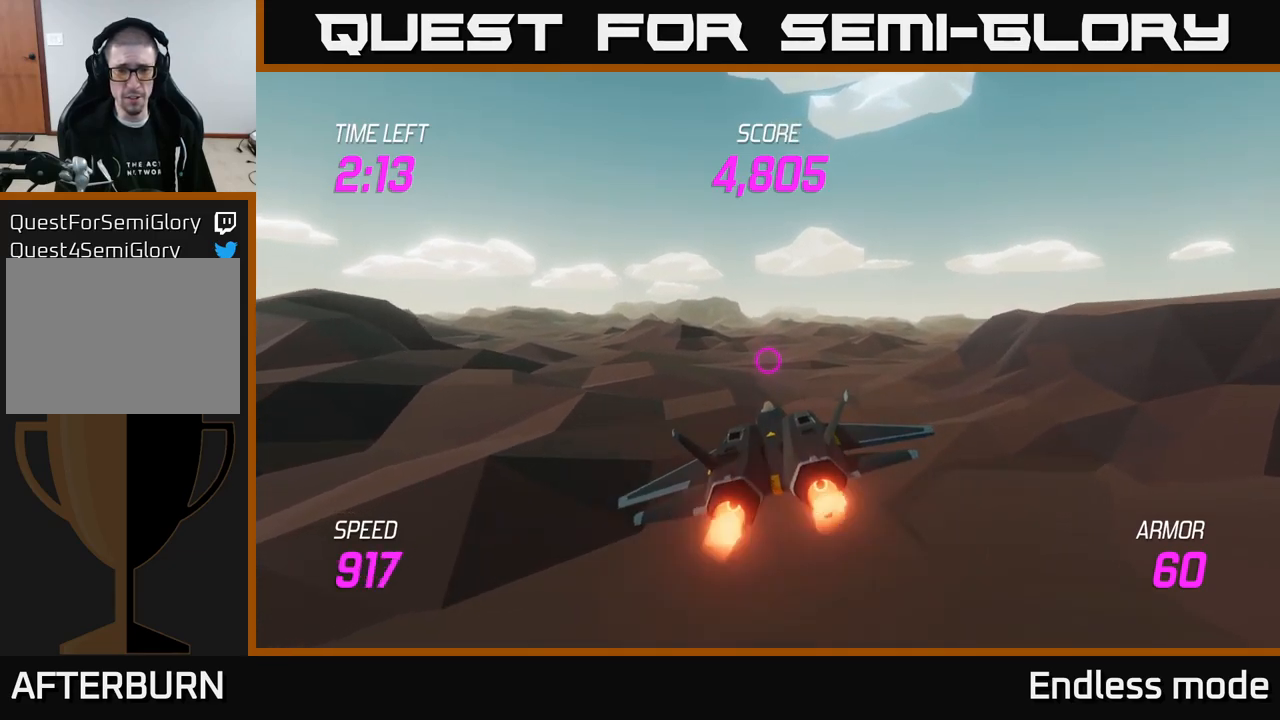
{"buttons": ["L2"], "left_stick": "center", "right_stick": "center", "events": [[133, "left_stick", "up"], [317, "left_stick", "center"]]}
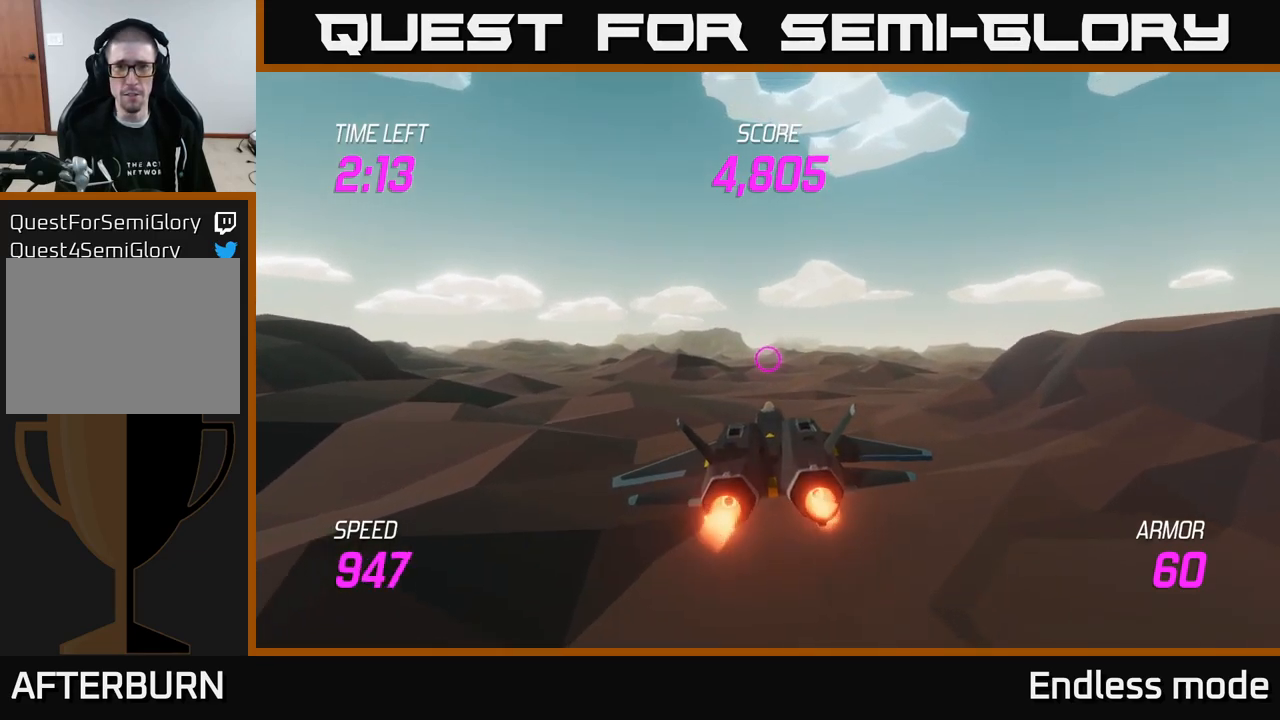
{"buttons": ["L2"], "left_stick": "center", "right_stick": "center", "events": []}
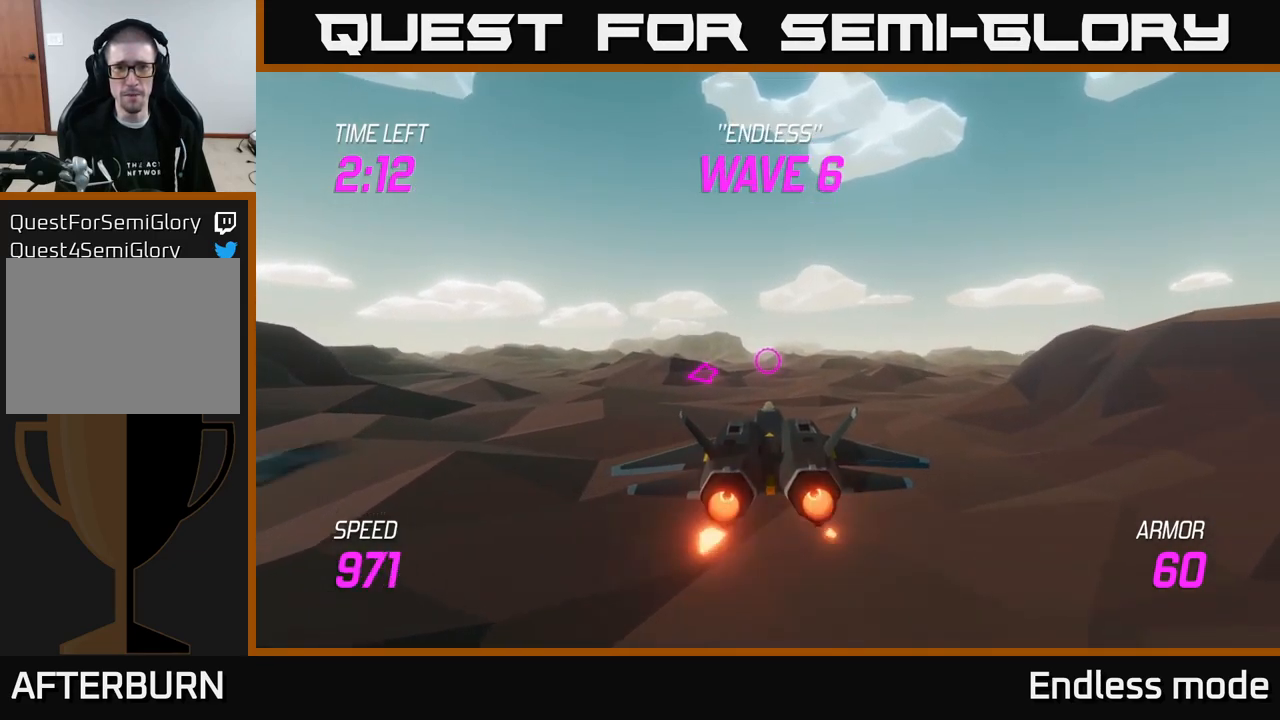
{"buttons": [], "left_stick": "up-right", "right_stick": "center", "events": [[67, "left_stick", "up"], [283, "left_stick", "down-left"], [367, "left_stick", "up-left"], [400, "L2", "up"], [483, "left_stick", "up-right"]]}
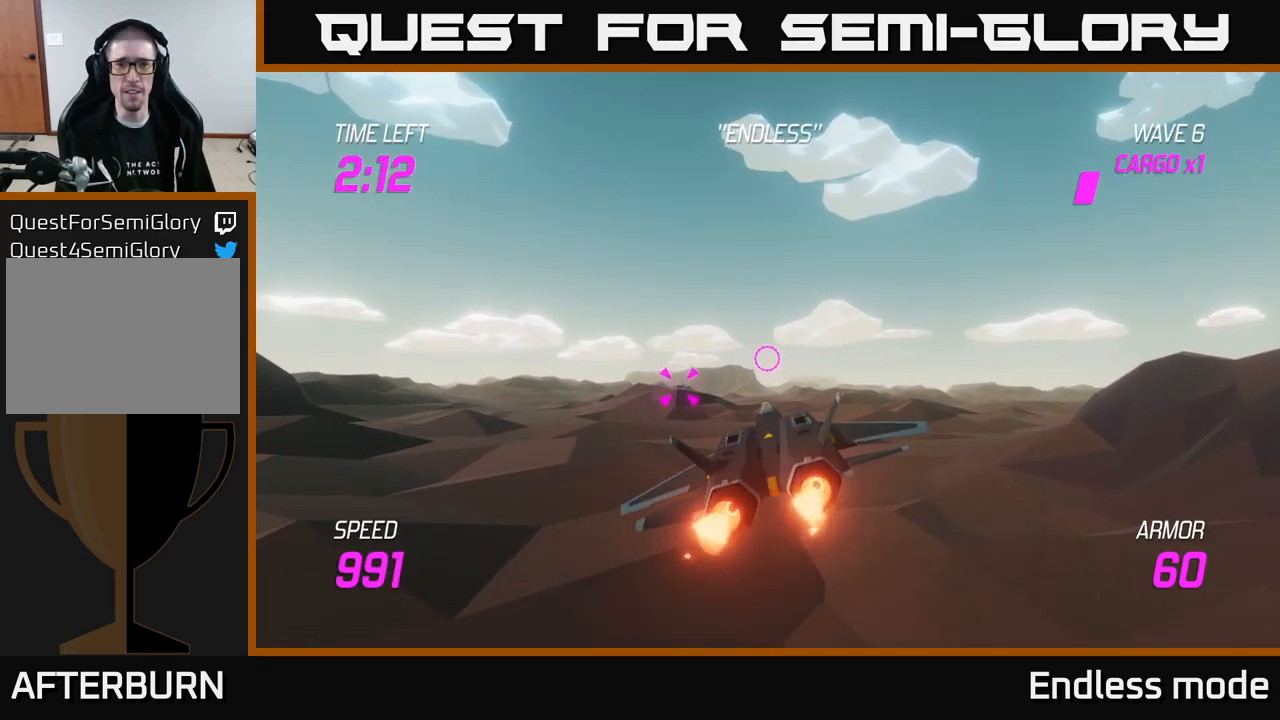
{"buttons": ["L2", "R2"], "left_stick": "down-left", "right_stick": "center", "events": [[50, "left_stick", "center"], [167, "L2", "down"], [317, "left_stick", "right"], [433, "left_stick", "down-left"], [500, "R2", "down"]]}
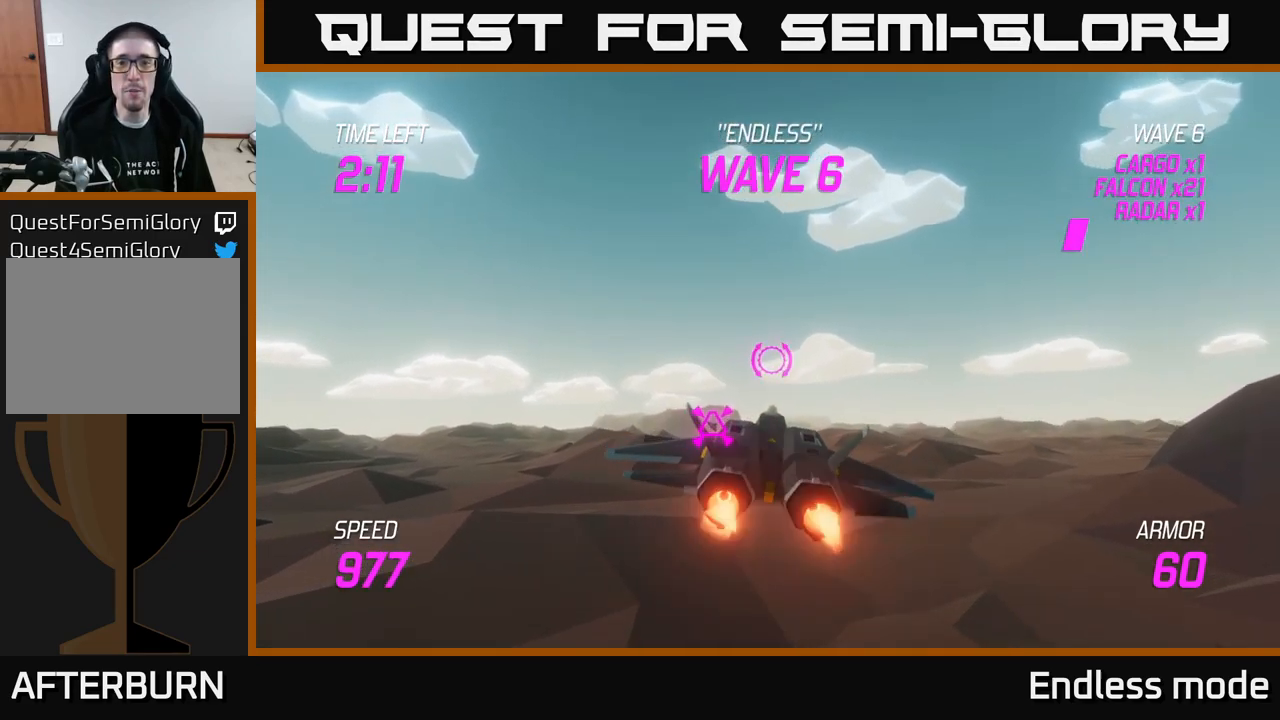
{"buttons": [], "left_stick": "right", "right_stick": "center", "events": [[117, "R2", "up"], [150, "left_stick", "center"], [217, "R2", "down"], [250, "left_stick", "right"], [333, "L2", "up"], [333, "R2", "up"]]}
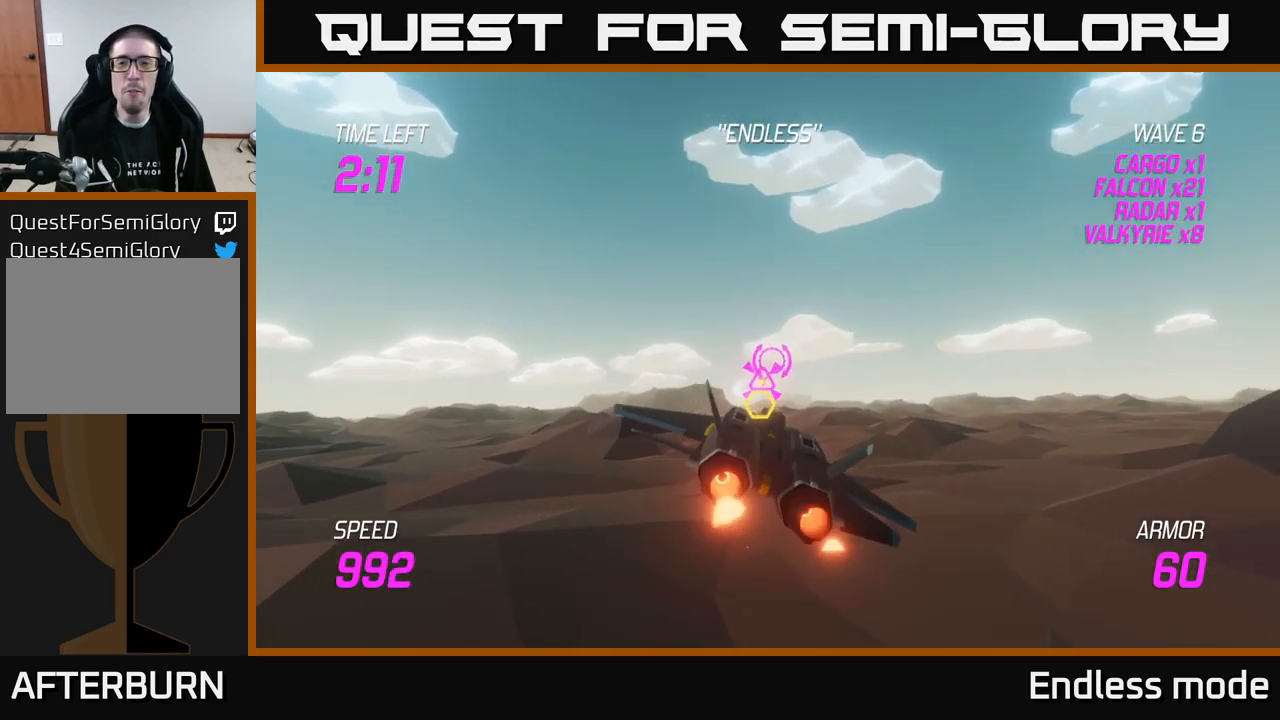
{"buttons": ["L2"], "left_stick": "up-right", "right_stick": "center", "events": [[133, "L2", "down"], [150, "left_stick", "left"], [300, "left_stick", "center"], [350, "left_stick", "up-right"]]}
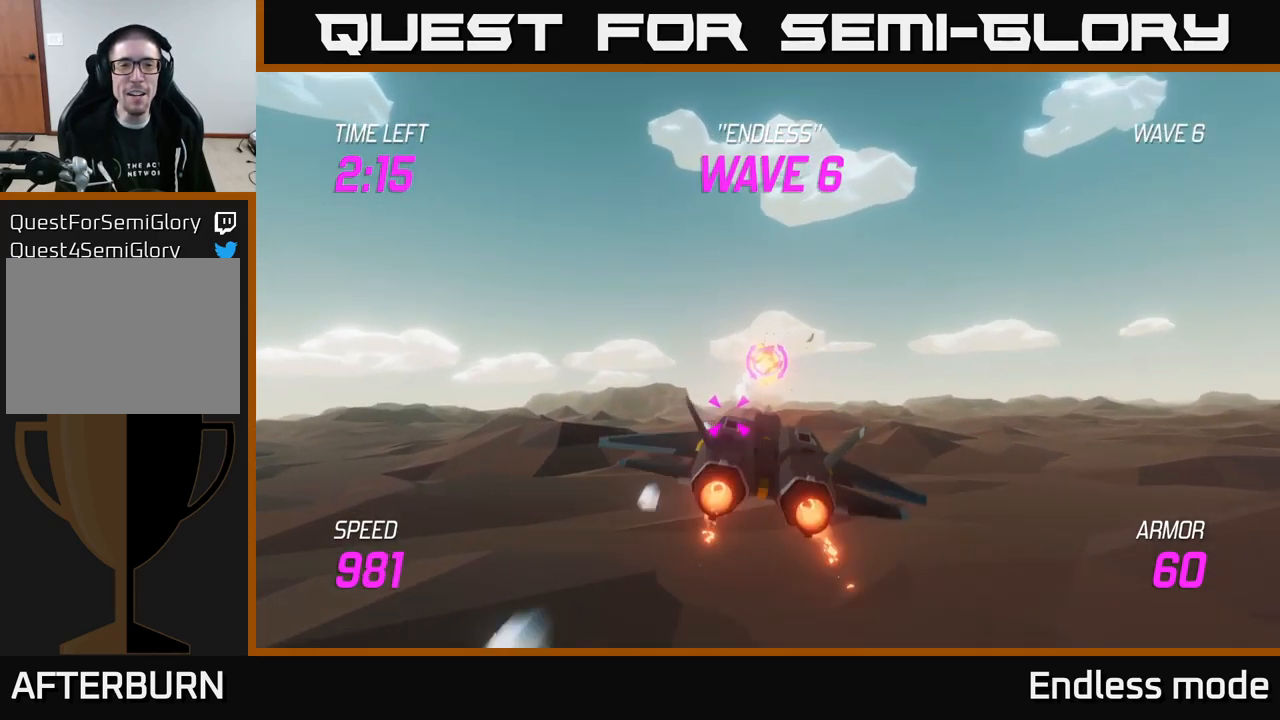
{"buttons": [], "left_stick": "right", "right_stick": "center", "events": [[17, "L2", "up"], [67, "left_stick", "left"], [133, "left_stick", "down-left"], [317, "R2", "down"], [417, "R2", "up"], [483, "left_stick", "right"]]}
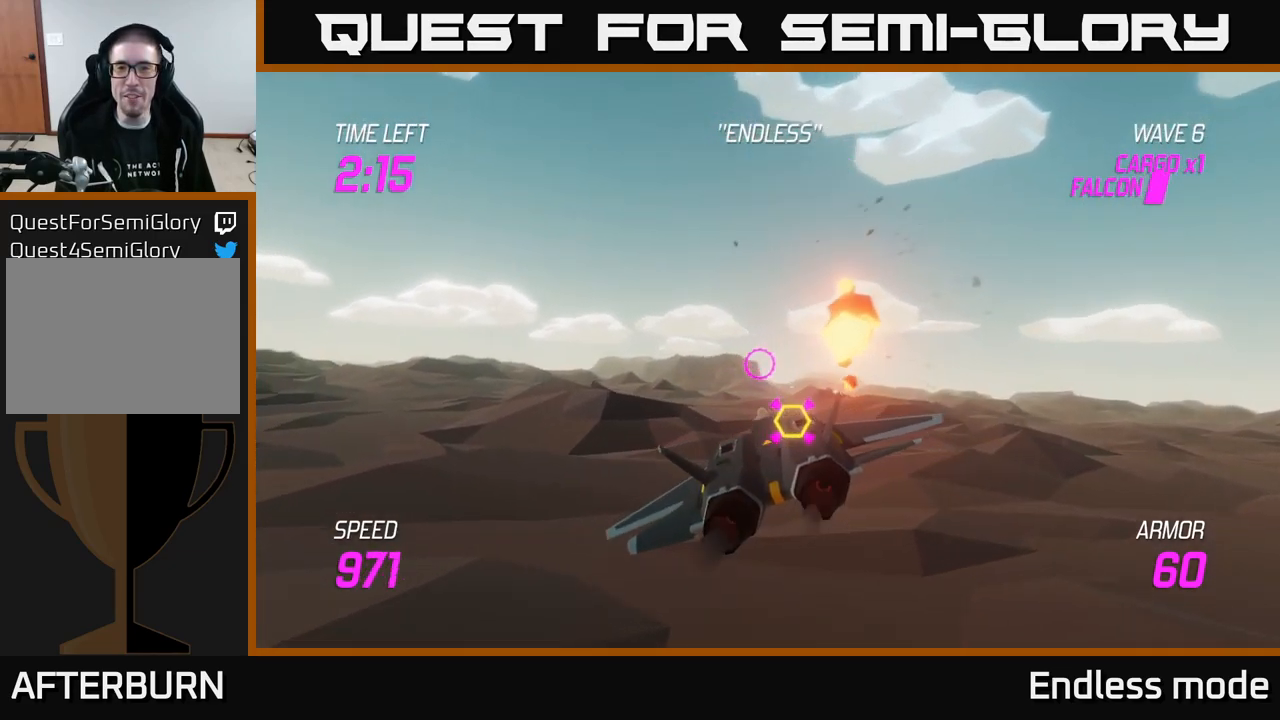
{"buttons": [], "left_stick": "up-right", "right_stick": "center", "events": [[33, "R2", "down"], [100, "R2", "up"], [150, "left_stick", "center"], [200, "R2", "down"], [300, "R2", "up"], [367, "left_stick", "right"], [383, "L2", "down"], [433, "left_stick", "up-right"], [483, "L2", "up"]]}
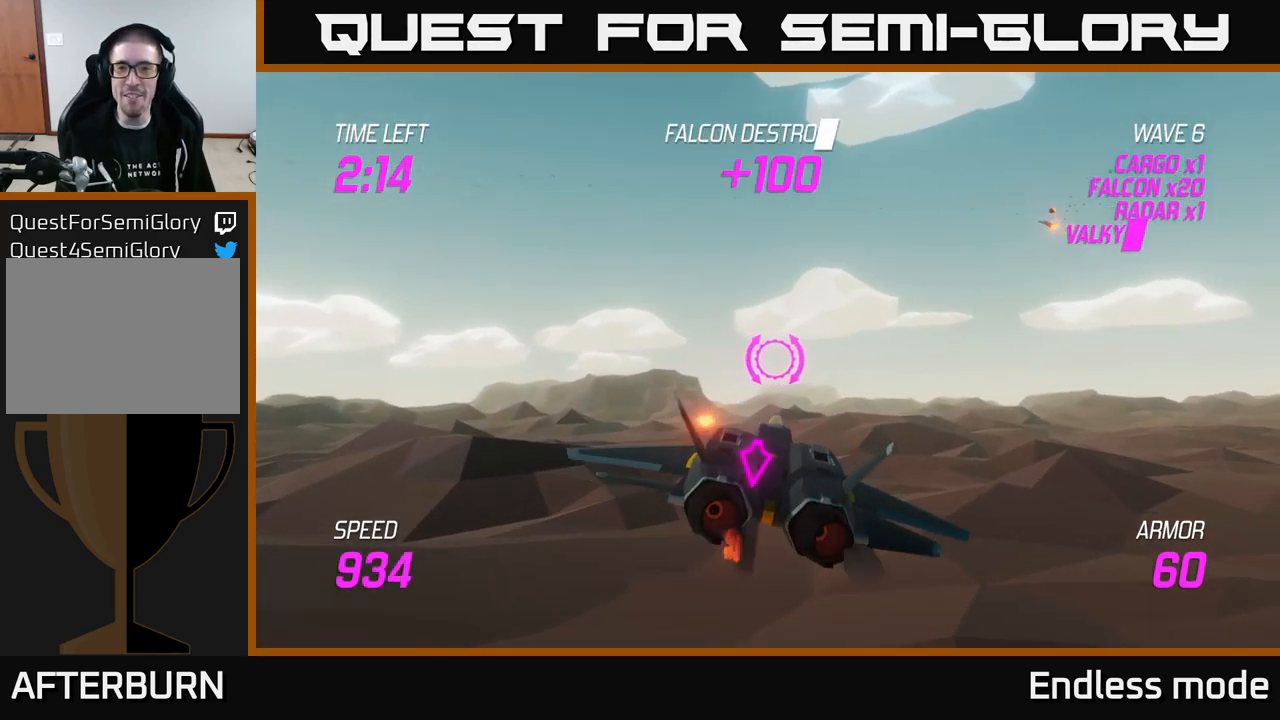
{"buttons": ["L2"], "left_stick": "down-left", "right_stick": "center", "events": [[50, "left_stick", "right"], [67, "L2", "down"], [167, "L2", "up"], [250, "L2", "down"], [333, "L2", "up"], [333, "left_stick", "left"], [417, "L2", "down"], [417, "left_stick", "down-left"]]}
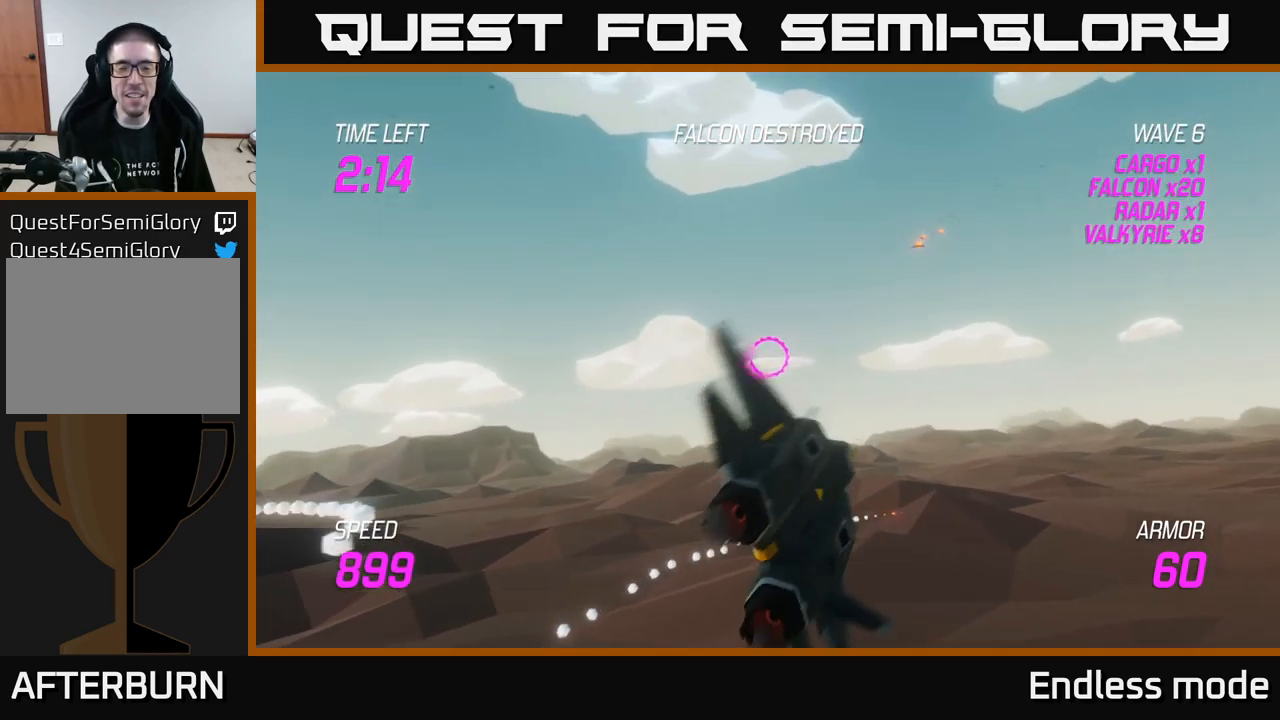
{"buttons": [], "left_stick": "up-right", "right_stick": "center", "events": [[50, "L2", "up"], [67, "left_stick", "center"], [134, "left_stick", "up-right"], [150, "L2", "down"], [267, "L2", "up"]]}
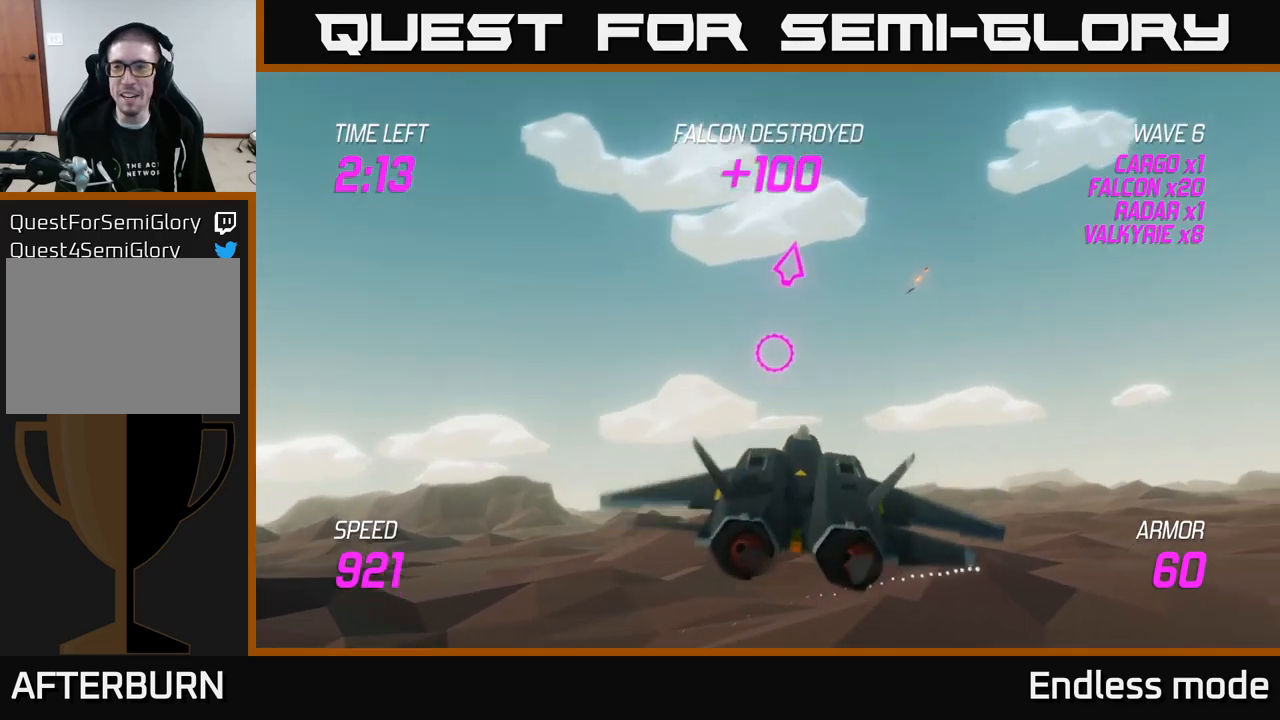
{"buttons": ["L2"], "left_stick": "right", "right_stick": "center", "events": [[17, "left_stick", "right"], [67, "L2", "down"]]}
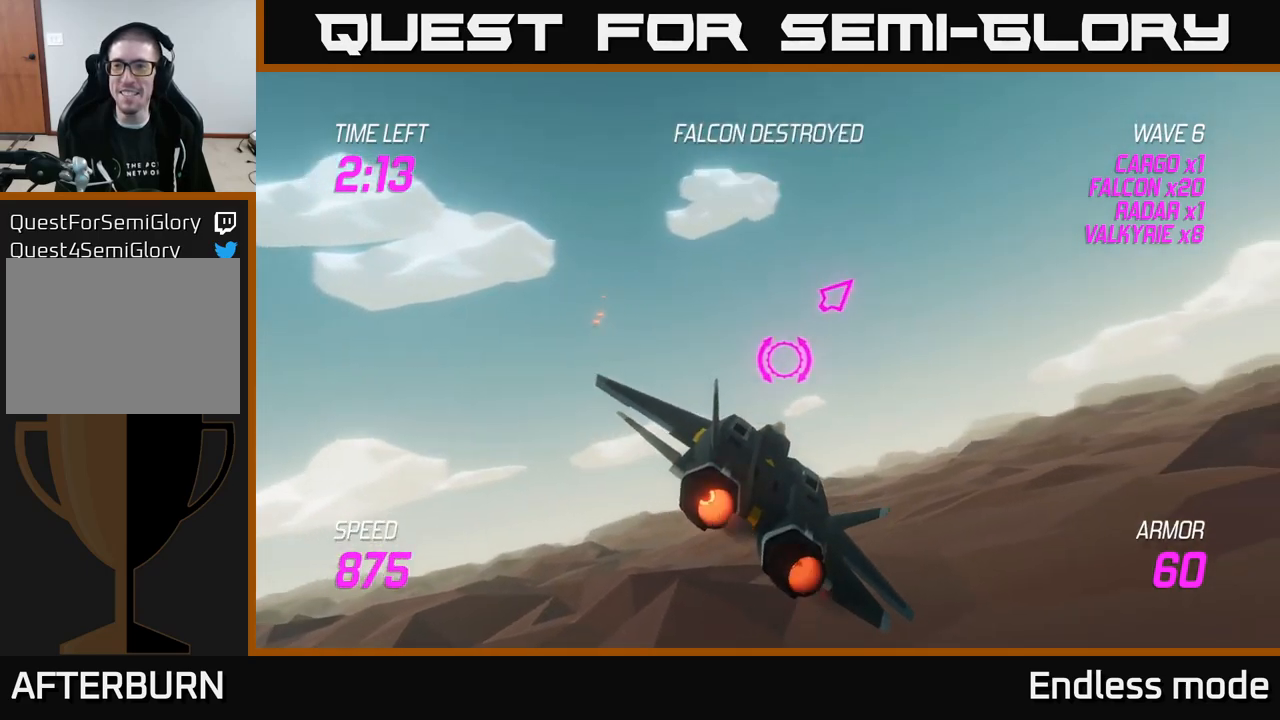
{"buttons": [], "left_stick": "right", "right_stick": "center", "events": [[34, "L2", "up"], [34, "left_stick", "up-right"], [434, "left_stick", "right"]]}
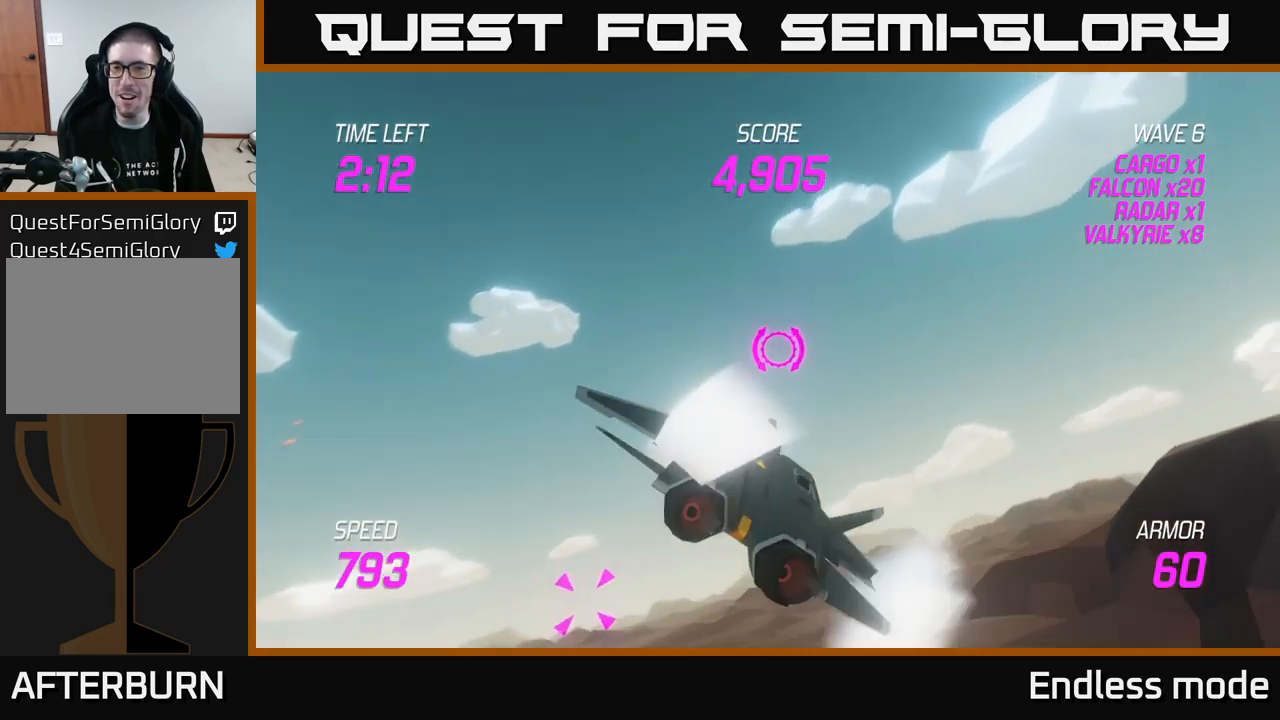
{"buttons": ["L2"], "left_stick": "right", "right_stick": "center", "events": [[67, "L2", "down"]]}
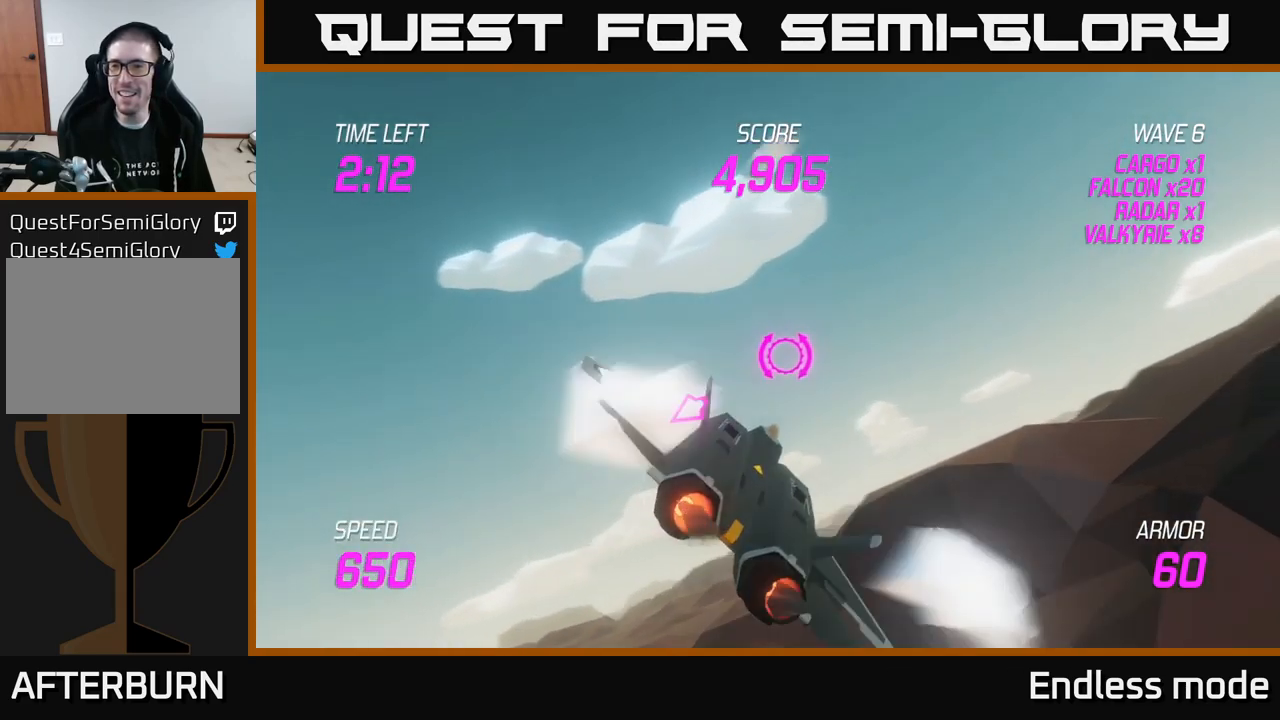
{"buttons": ["L2"], "left_stick": "right", "right_stick": "center", "events": []}
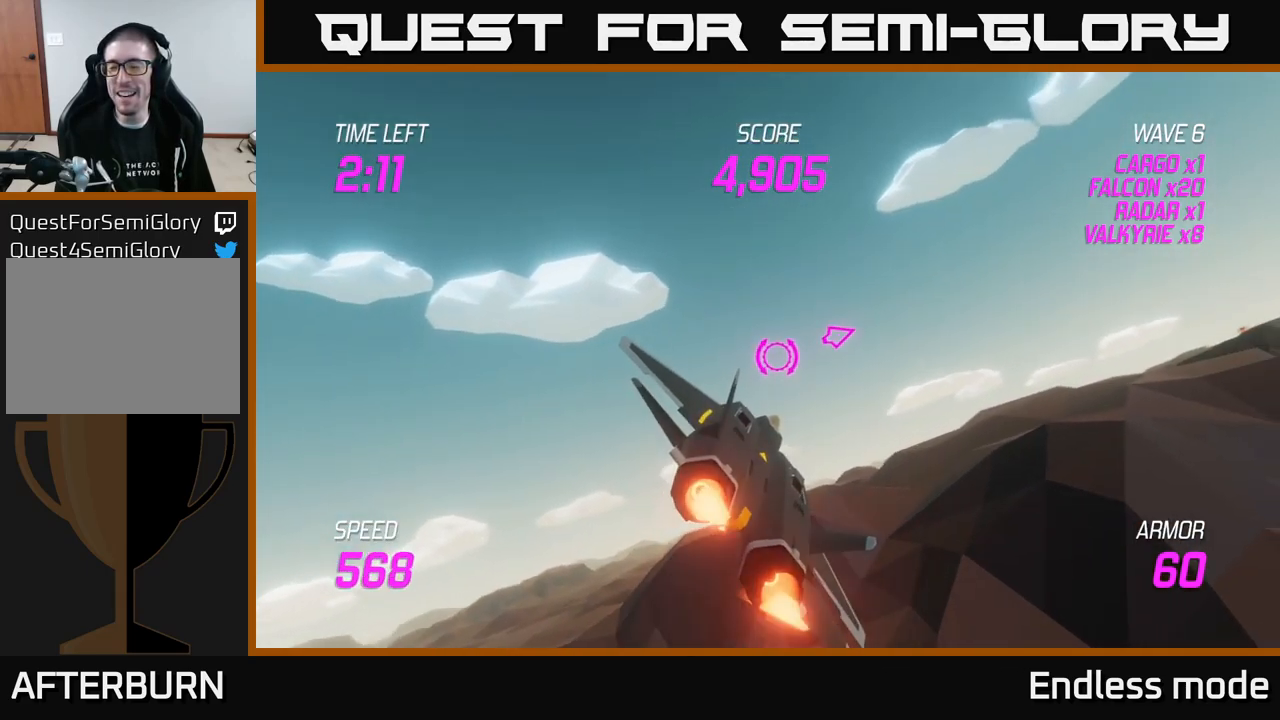
{"buttons": [], "left_stick": "right", "right_stick": "center", "events": [[50, "L2", "up"]]}
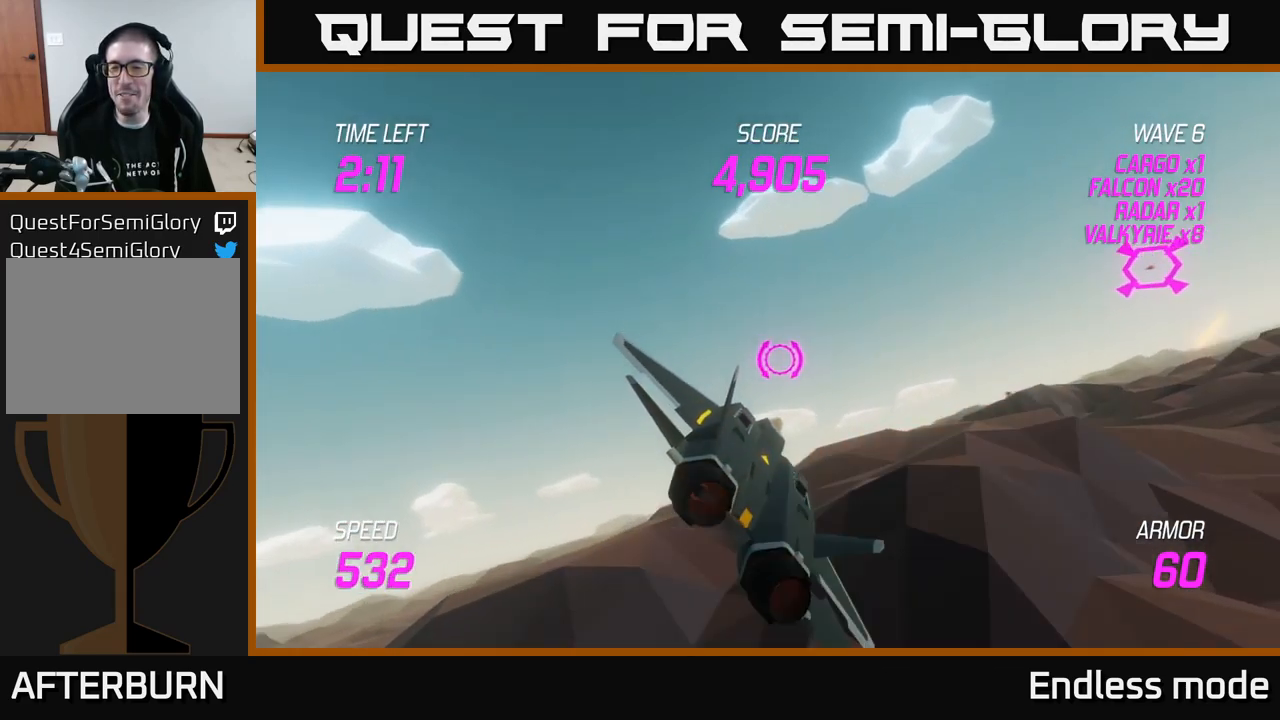
{"buttons": ["L2", "R2"], "left_stick": "left", "right_stick": "center", "events": [[150, "L2", "down"], [300, "R2", "down"], [334, "left_stick", "up-right"], [384, "R2", "up"], [450, "left_stick", "left"], [467, "R2", "down"]]}
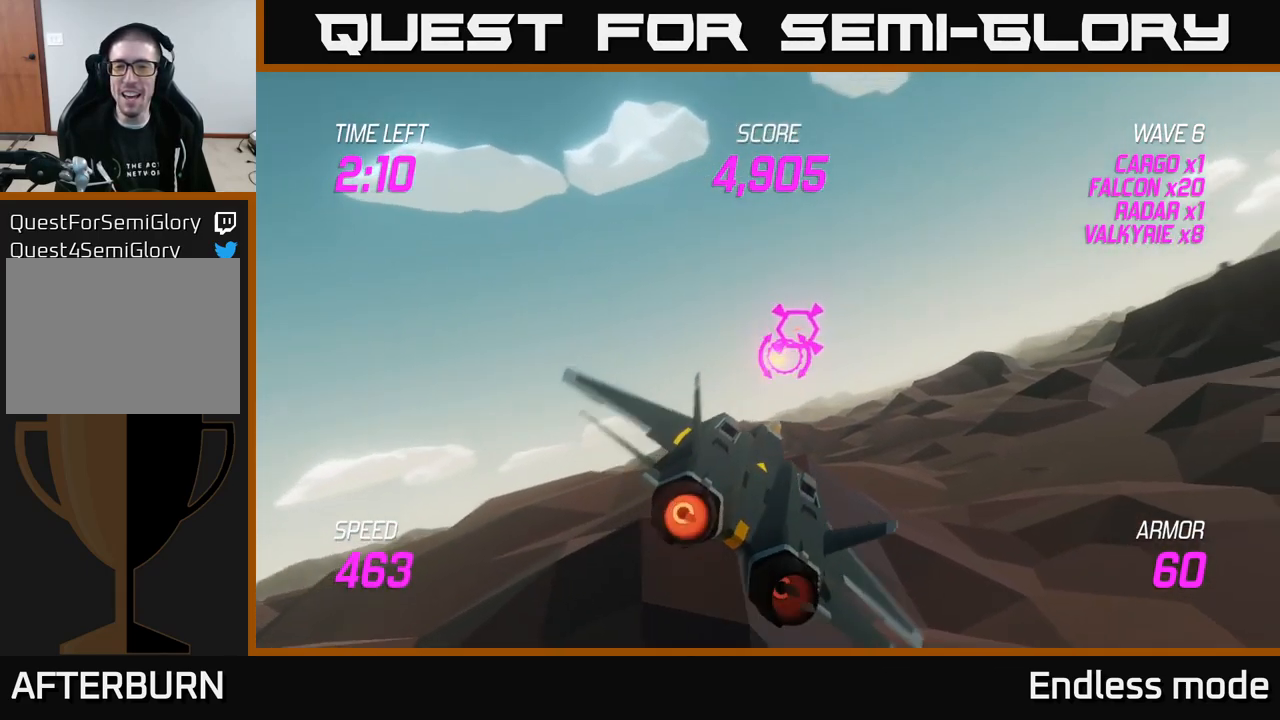
{"buttons": ["L2"], "left_stick": "left", "right_stick": "center", "events": [[67, "R2", "up"], [100, "left_stick", "down-left"], [334, "left_stick", "center"], [434, "left_stick", "left"]]}
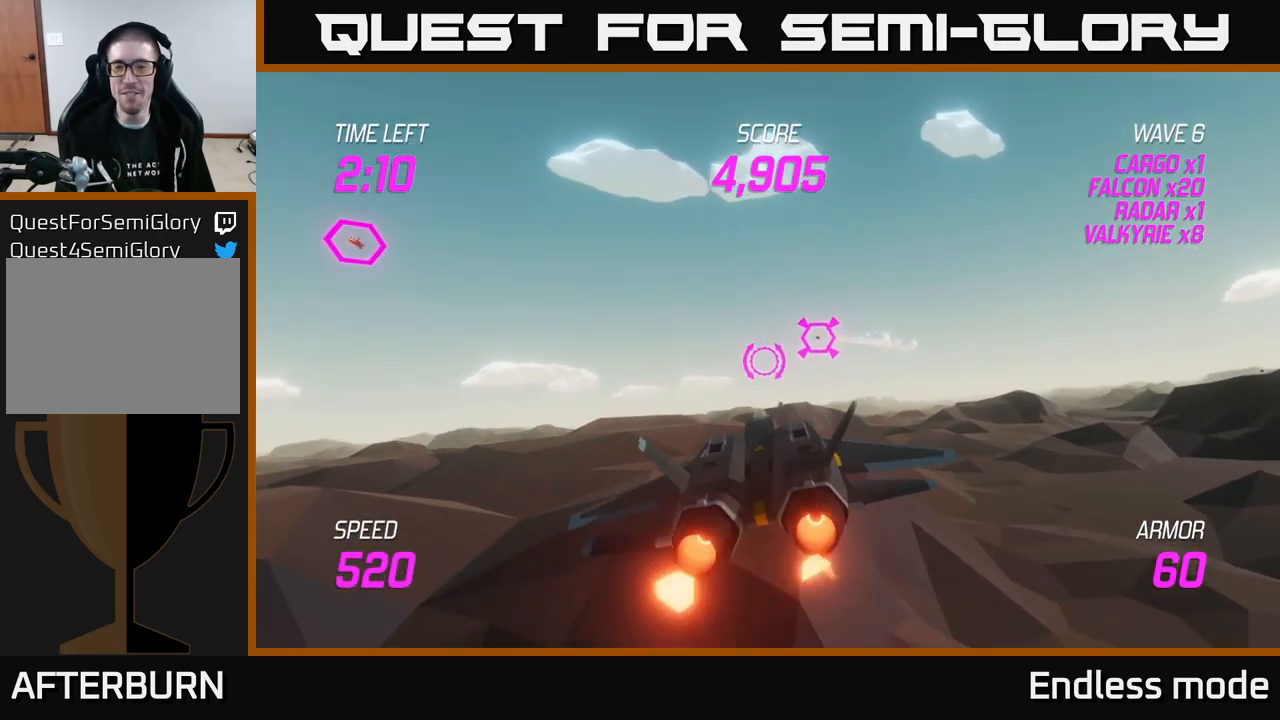
{"buttons": ["L2"], "left_stick": "up-right", "right_stick": "center", "events": [[50, "left_stick", "up-left"], [234, "left_stick", "left"], [384, "left_stick", "up-right"]]}
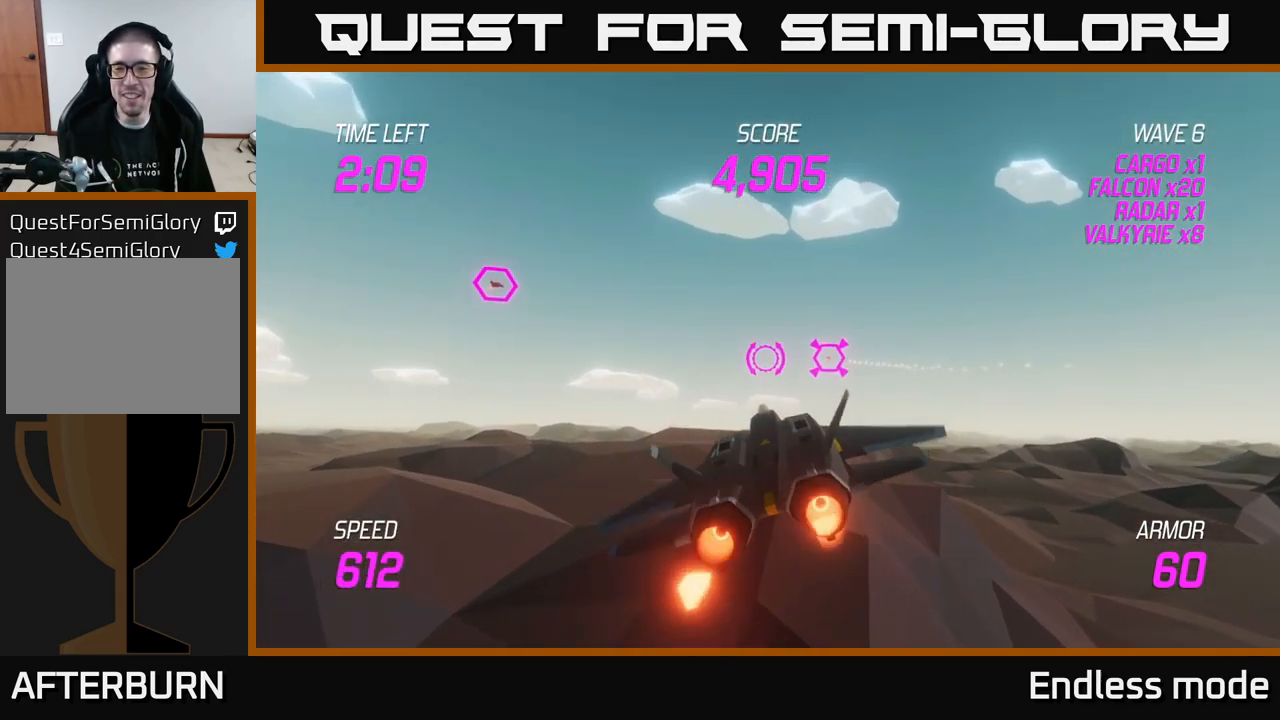
{"buttons": [], "left_stick": "up-left", "right_stick": "center", "events": [[84, "left_stick", "left"], [100, "R2", "down"], [200, "R2", "up"], [267, "L2", "up"], [500, "left_stick", "up-left"]]}